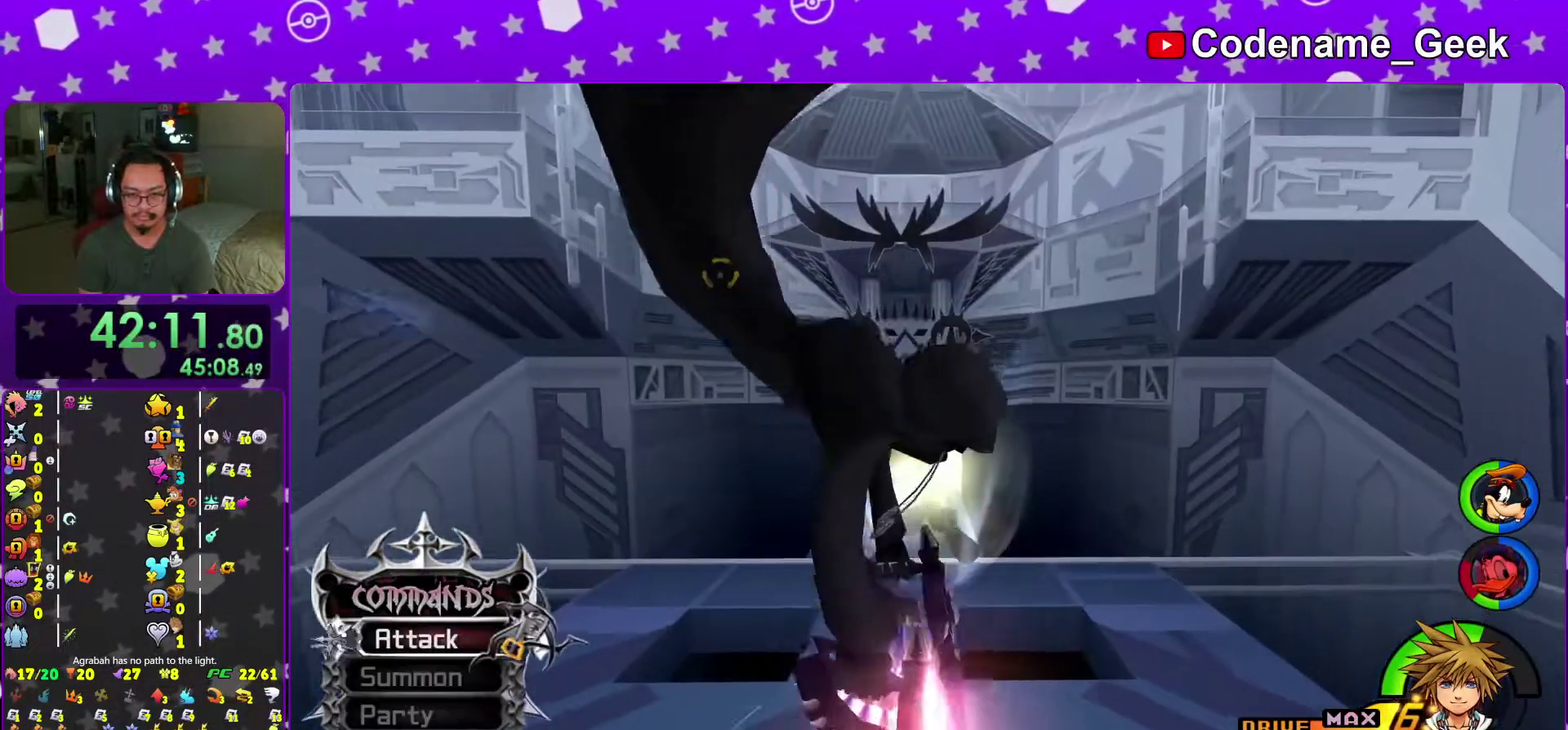
Gameplay with a controller (Nintendo layout); each line is a JSON object with the inputs held at the frame after it (dt_ms = milliseconds from this image to that frame). "events" lists button and stick changes between this image and that frame as [ms after this image, input, new state], when the widget could be followed in between. This overlay highlights the sticks when they move; stick clicks (L3 R3) are not distinguishable. Not read: L3 R3 SELECT START.
{"dt_ms": 600, "buttons": [], "left_stick": "center", "right_stick": "center", "events": [[250, "A", "down"], [367, "A", "up"]]}
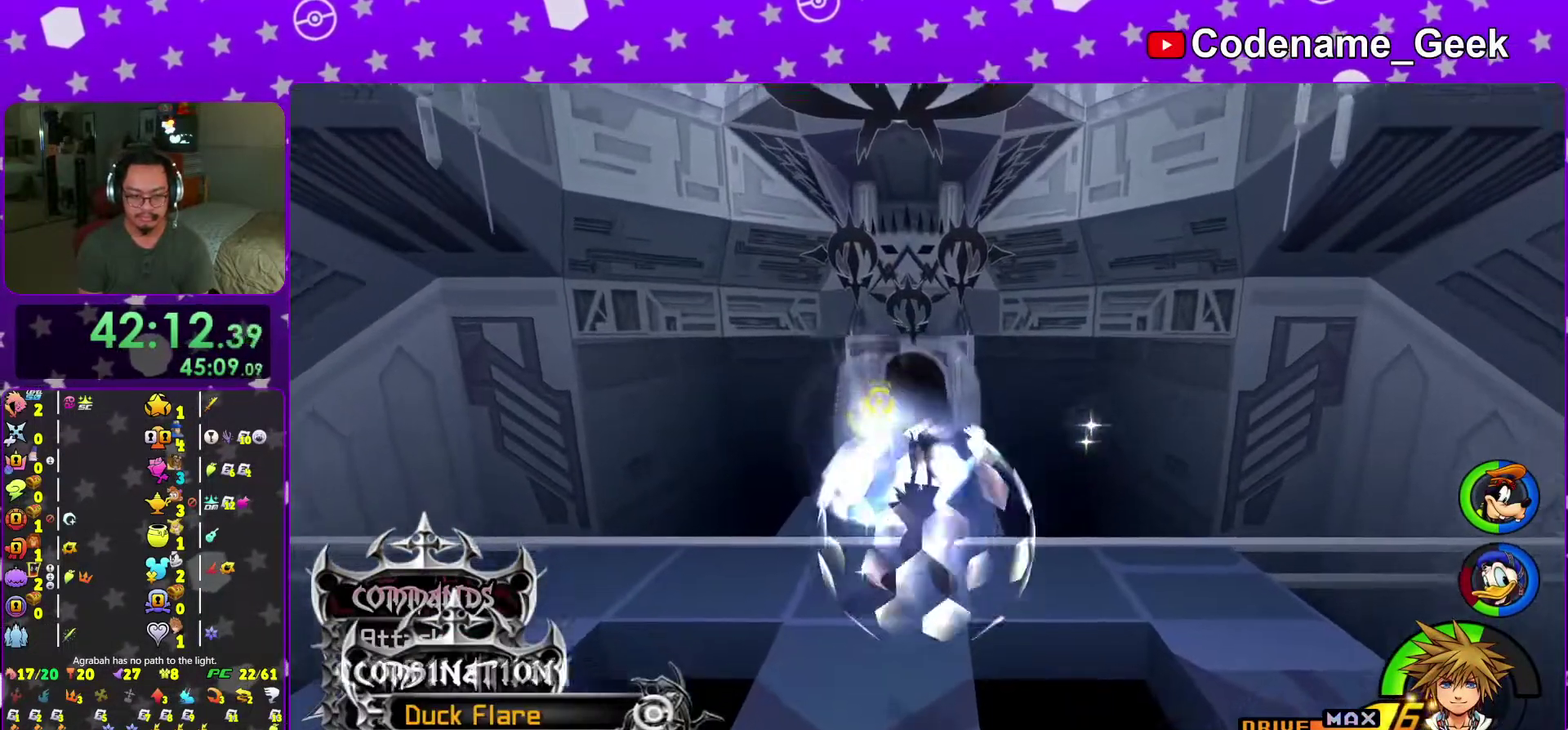
{"dt_ms": 401, "buttons": [], "left_stick": "center", "right_stick": "center"}
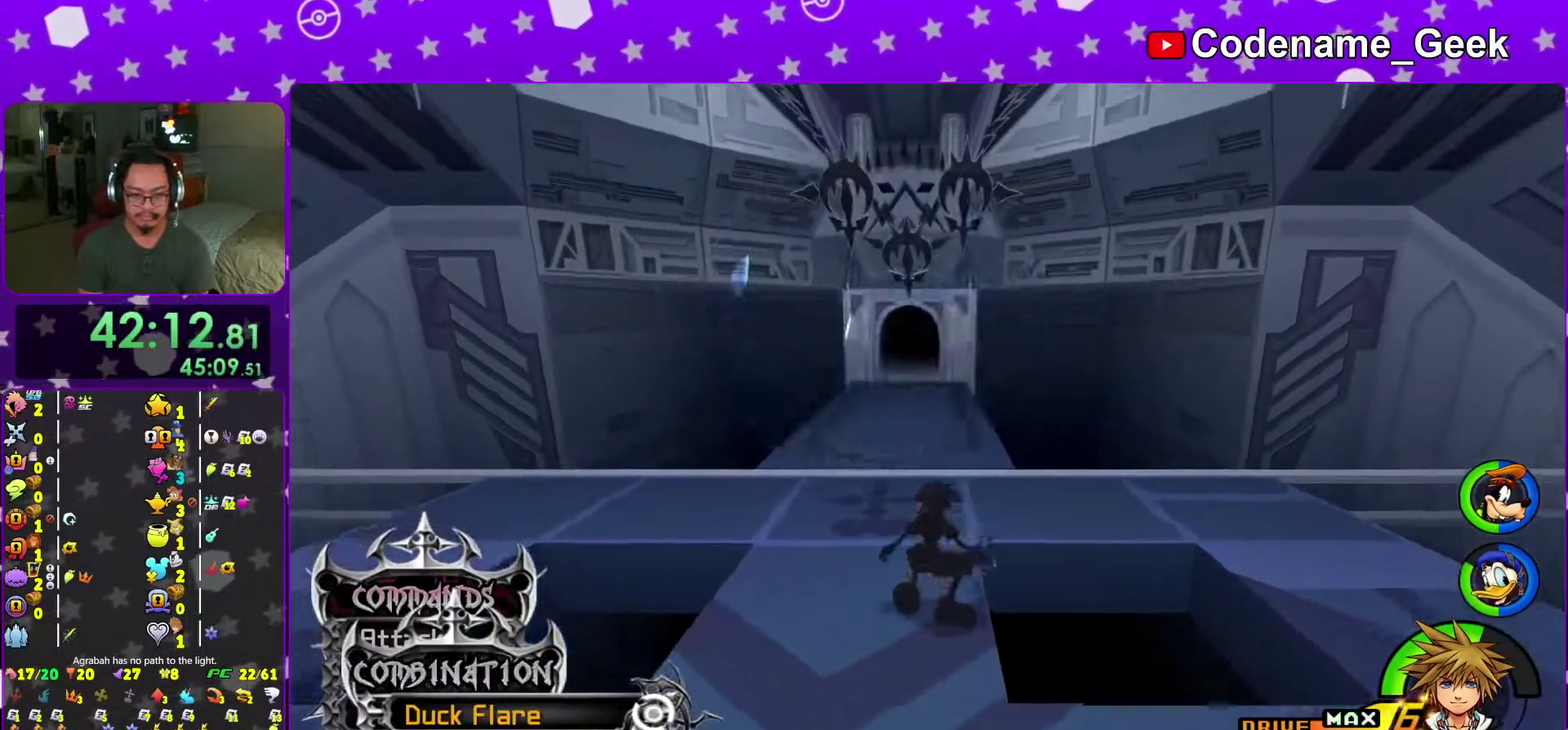
{"dt_ms": 600, "buttons": [], "left_stick": "up-left", "right_stick": "center"}
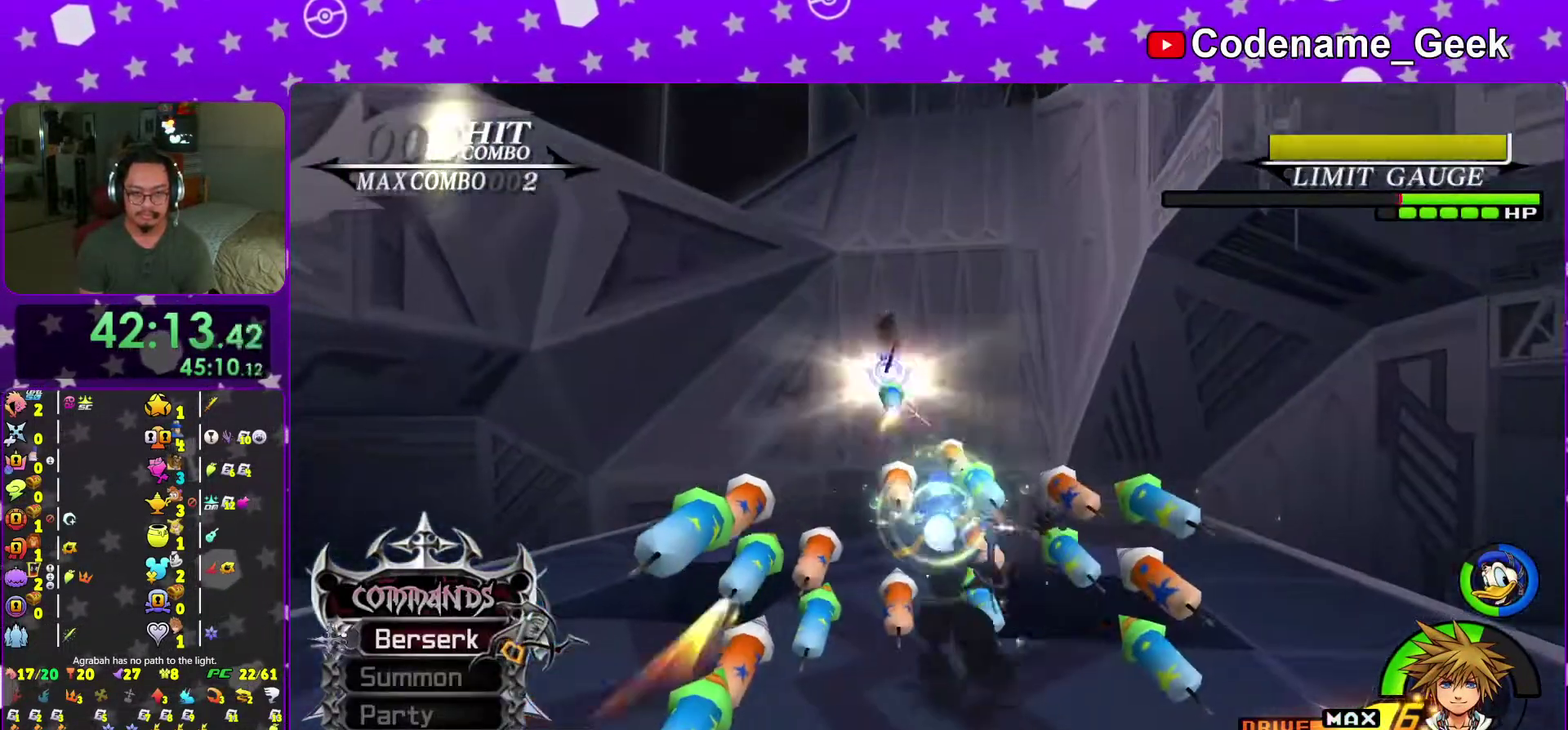
{"dt_ms": 401, "buttons": ["Y"], "left_stick": "up-left", "right_stick": "center", "events": [[100, "B", "down"], [184, "B", "up"], [267, "B", "down"], [367, "B", "up"], [384, "Y", "down"]]}
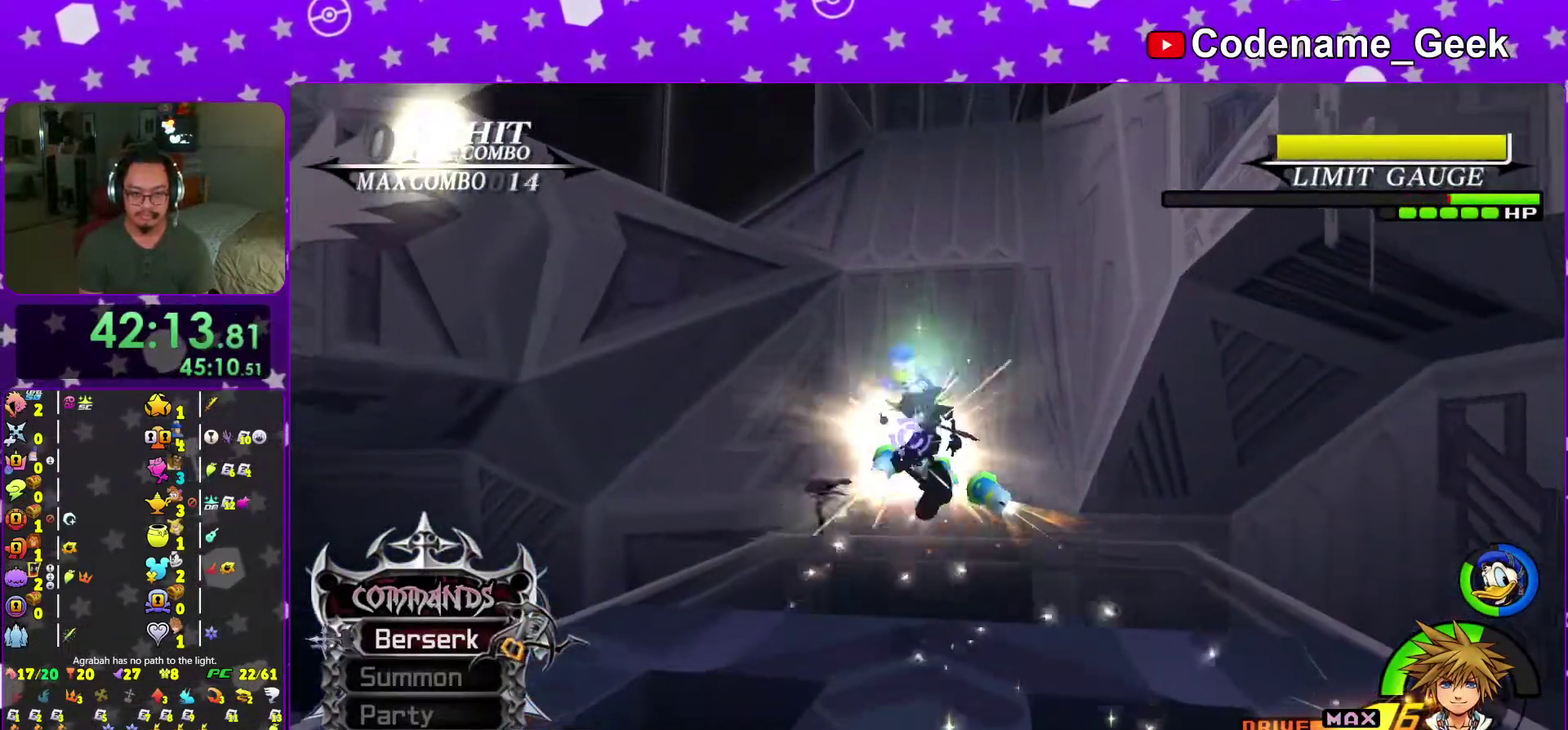
{"dt_ms": 600, "buttons": ["Y"], "left_stick": "center", "right_stick": "center", "events": [[150, "Y", "up"], [233, "A", "down"], [333, "left_stick", "center"], [350, "A", "up"], [500, "Y", "down"]]}
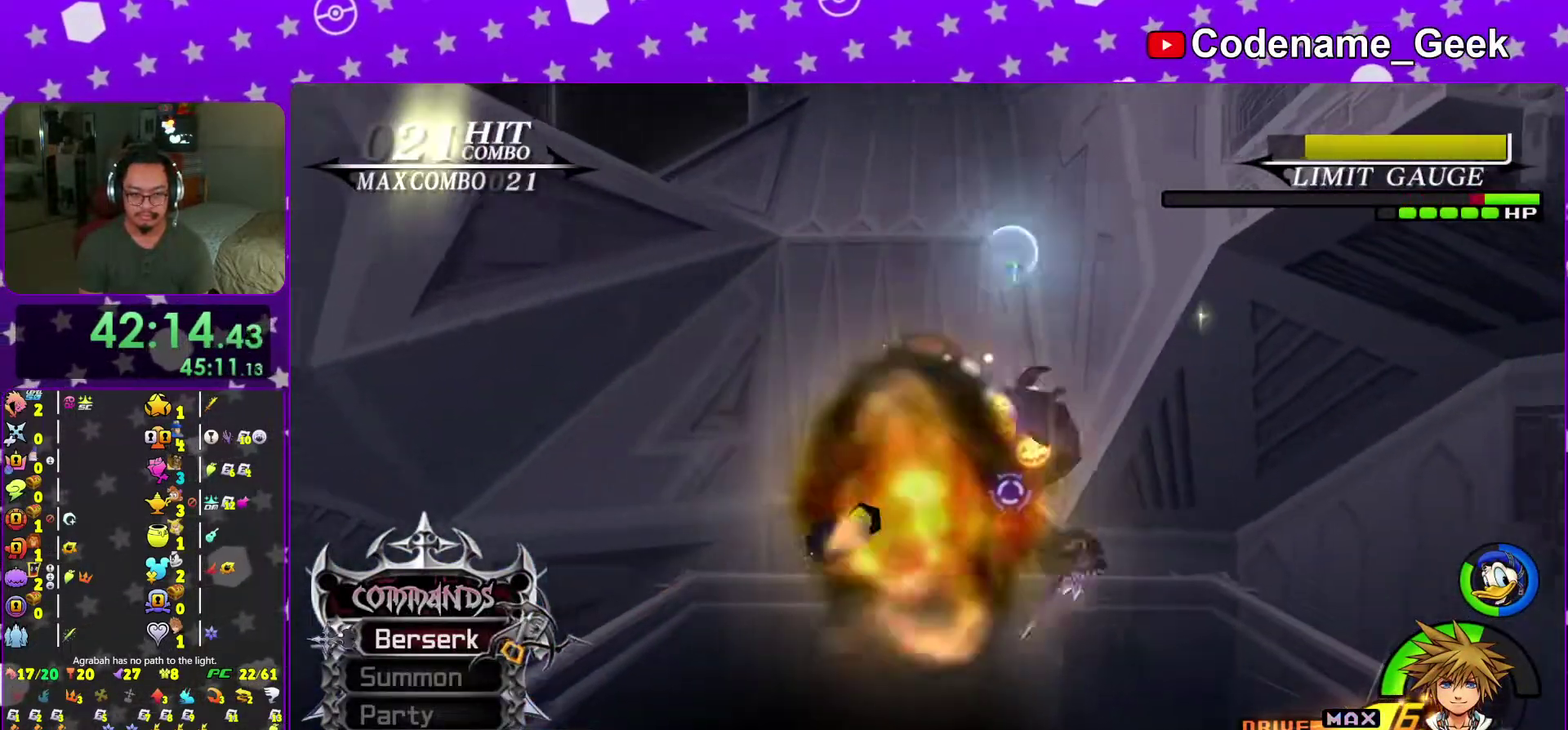
{"dt_ms": 401, "buttons": [], "left_stick": "center", "right_stick": "down-right", "events": [[17, "Y", "up"], [100, "Y", "down"], [100, "right_stick", "down-right"], [217, "Y", "up"], [284, "Y", "down"], [384, "Y", "up"]]}
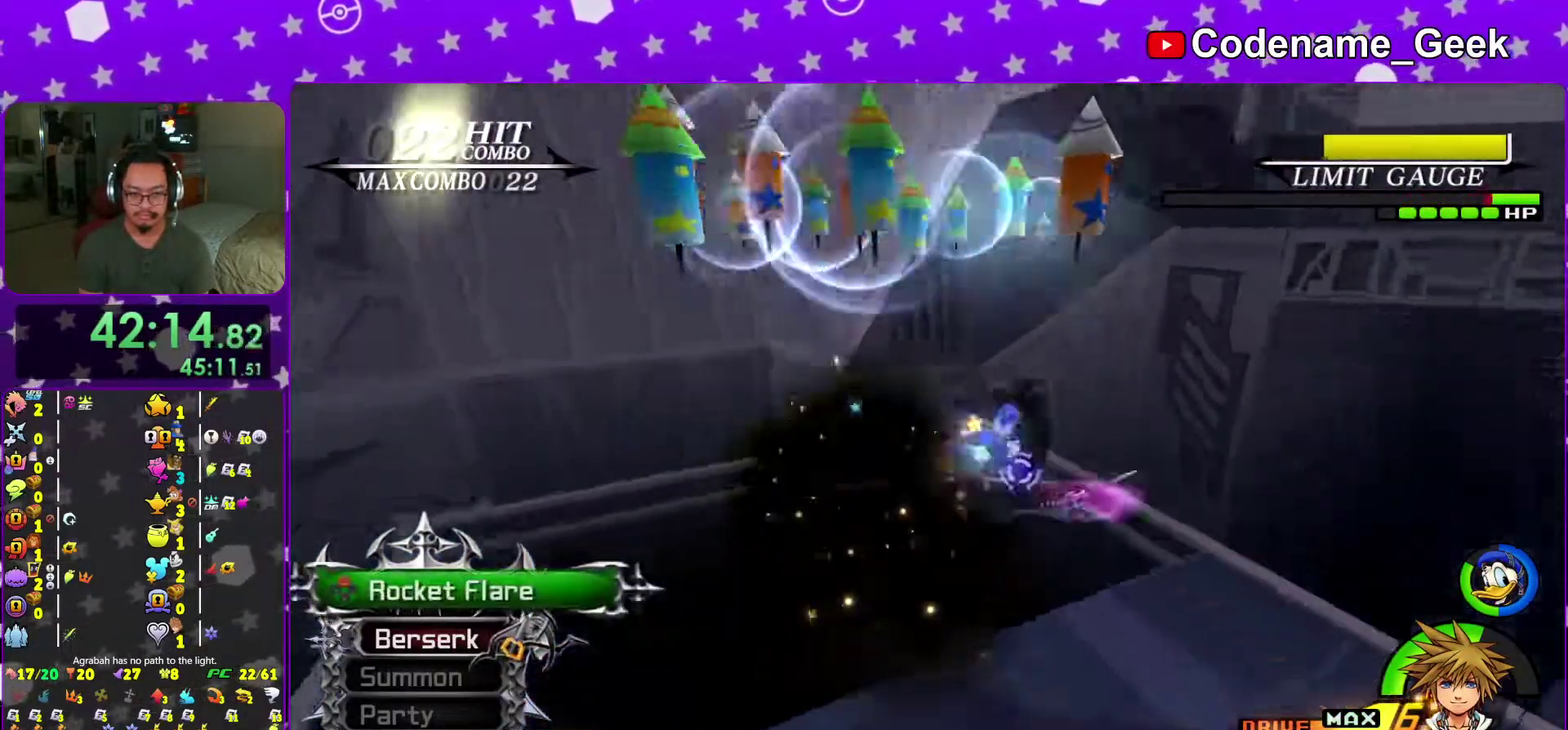
{"dt_ms": 600, "buttons": ["Y"], "left_stick": "center", "right_stick": "down-right", "events": [[33, "Y", "down"], [150, "Y", "up"], [233, "Y", "down"], [317, "Y", "up"], [317, "right_stick", "center"], [383, "Y", "down"], [467, "Y", "up"], [550, "Y", "down"], [550, "right_stick", "down-right"]]}
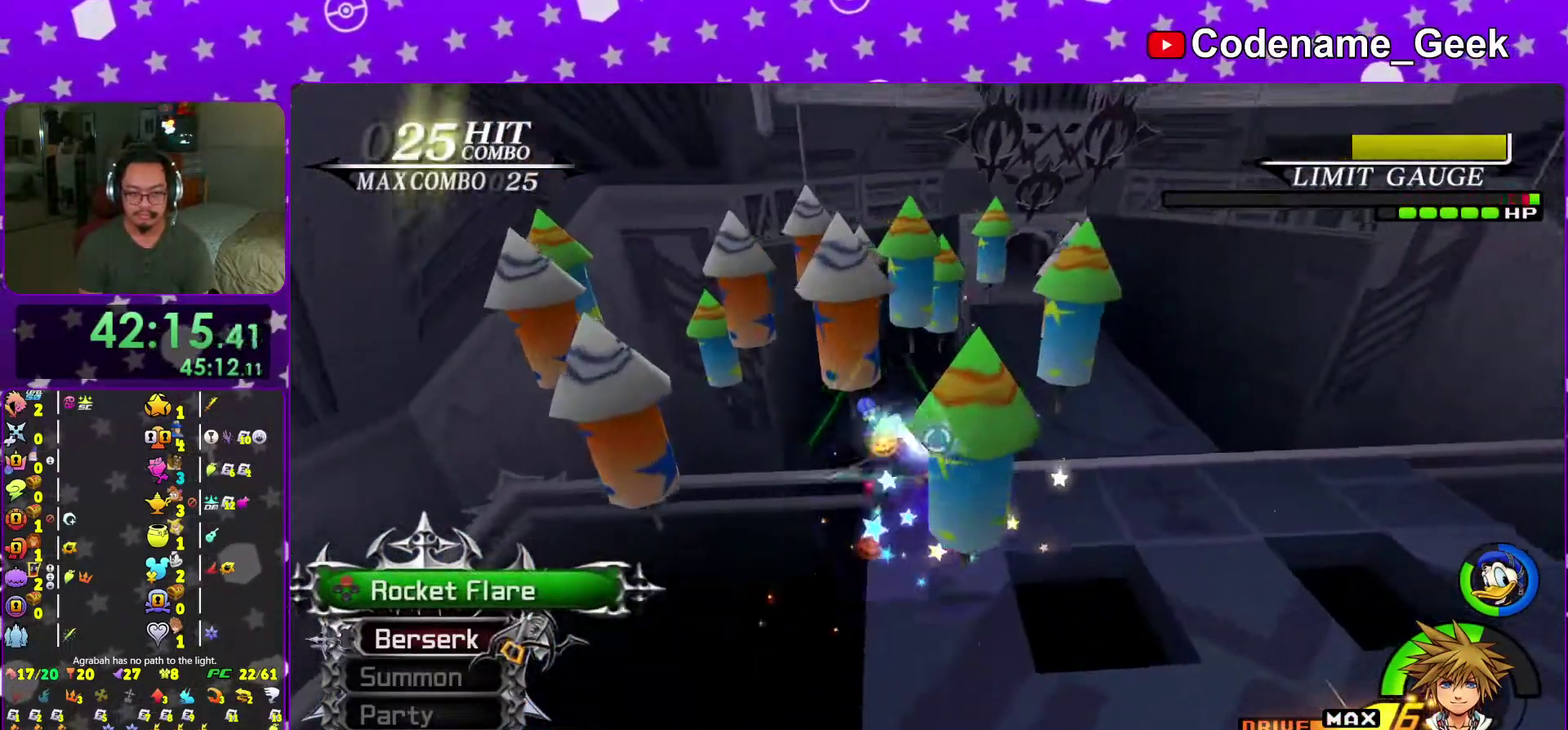
{"dt_ms": 401, "buttons": ["Y"], "left_stick": "center", "right_stick": "center", "events": [[50, "Y", "up"], [84, "right_stick", "center"], [117, "Y", "down"], [234, "Y", "up"], [317, "Y", "down"]]}
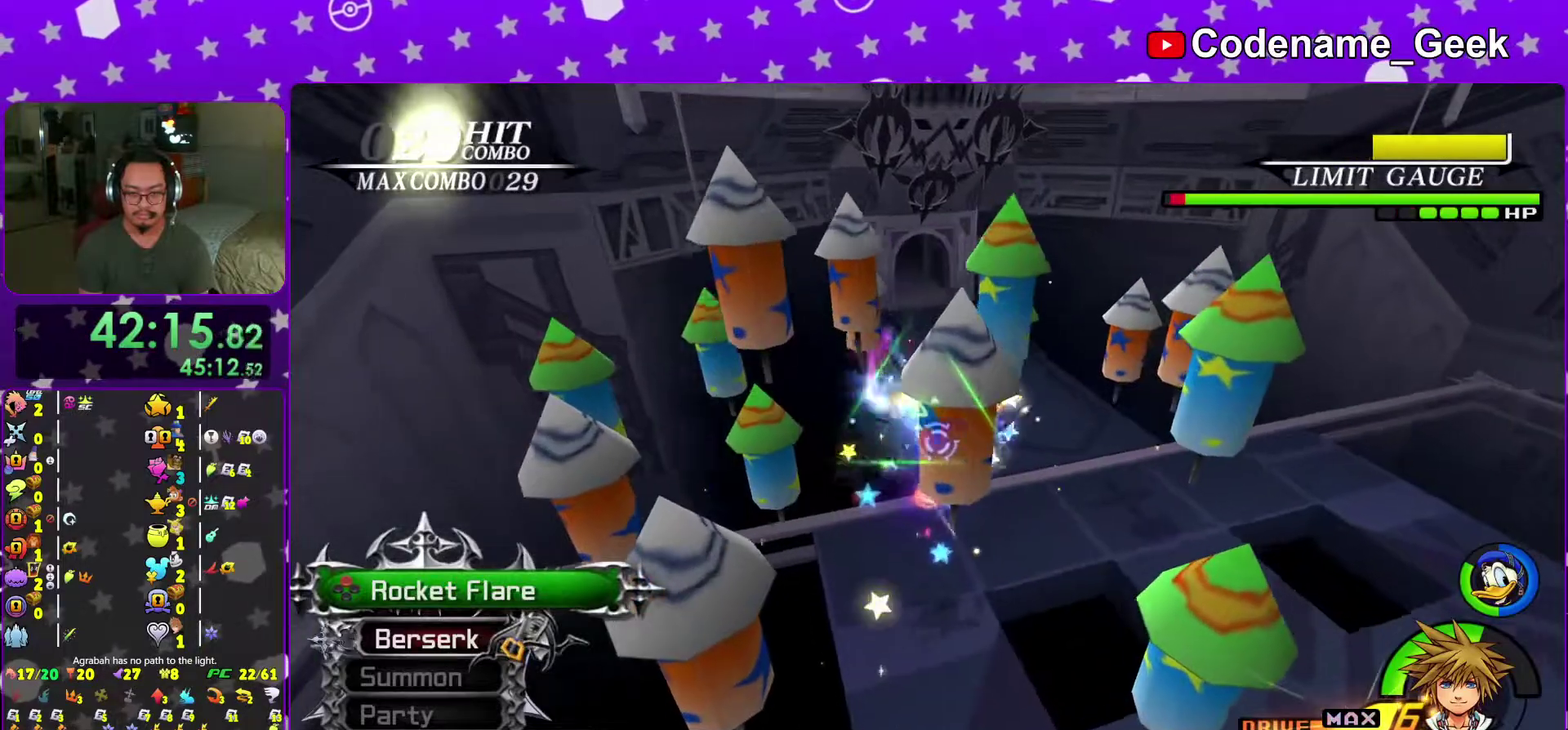
{"dt_ms": 600, "buttons": [], "left_stick": "center", "right_stick": "center", "events": [[16, "Y", "up"], [100, "Y", "down"], [133, "right_stick", "right"], [200, "Y", "up"], [200, "right_stick", "down-right"], [283, "Y", "down"], [367, "Y", "up"], [467, "Y", "down"], [567, "Y", "up"], [567, "right_stick", "center"]]}
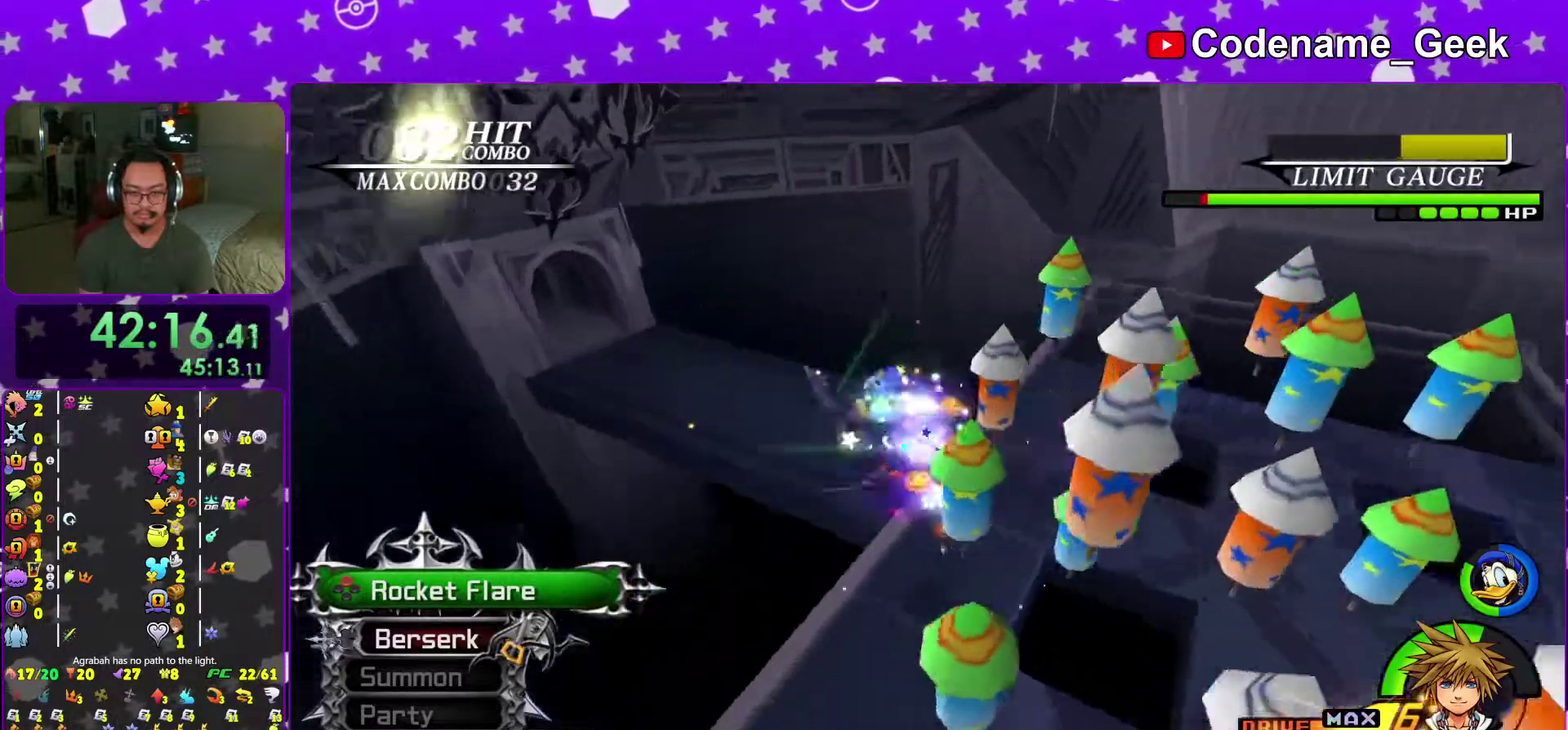
{"dt_ms": 401, "buttons": [], "left_stick": "center", "right_stick": "down-right", "events": [[50, "Y", "down"], [134, "Y", "up"], [217, "Y", "down"], [301, "Y", "up"], [384, "right_stick", "down-right"]]}
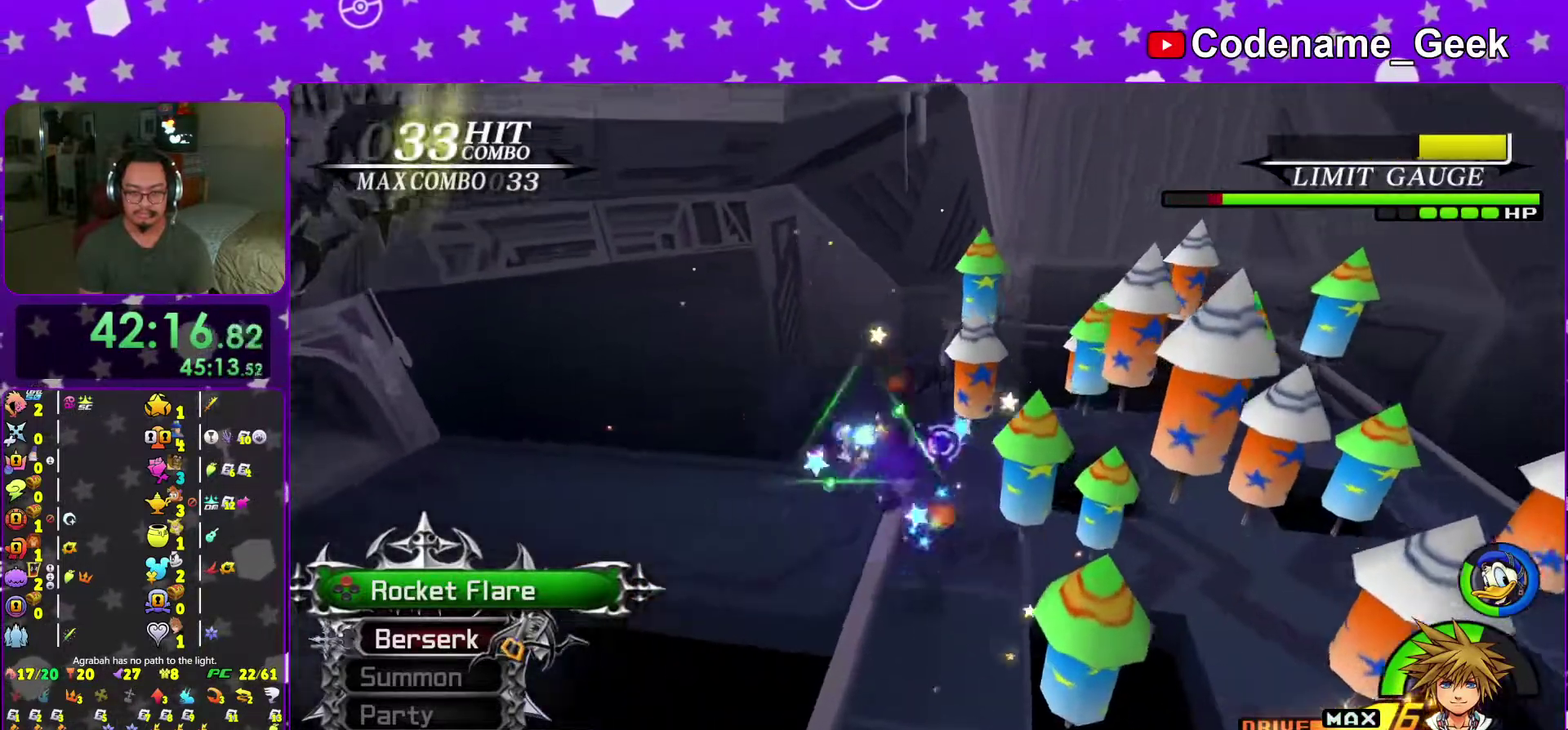
{"dt_ms": 500, "buttons": [], "left_stick": "center", "right_stick": "center", "events": [[16, "Y", "down"], [66, "right_stick", "right"], [100, "Y", "up"], [150, "right_stick", "center"], [166, "Y", "down"], [283, "Y", "up"], [367, "Y", "down"], [467, "Y", "up"]]}
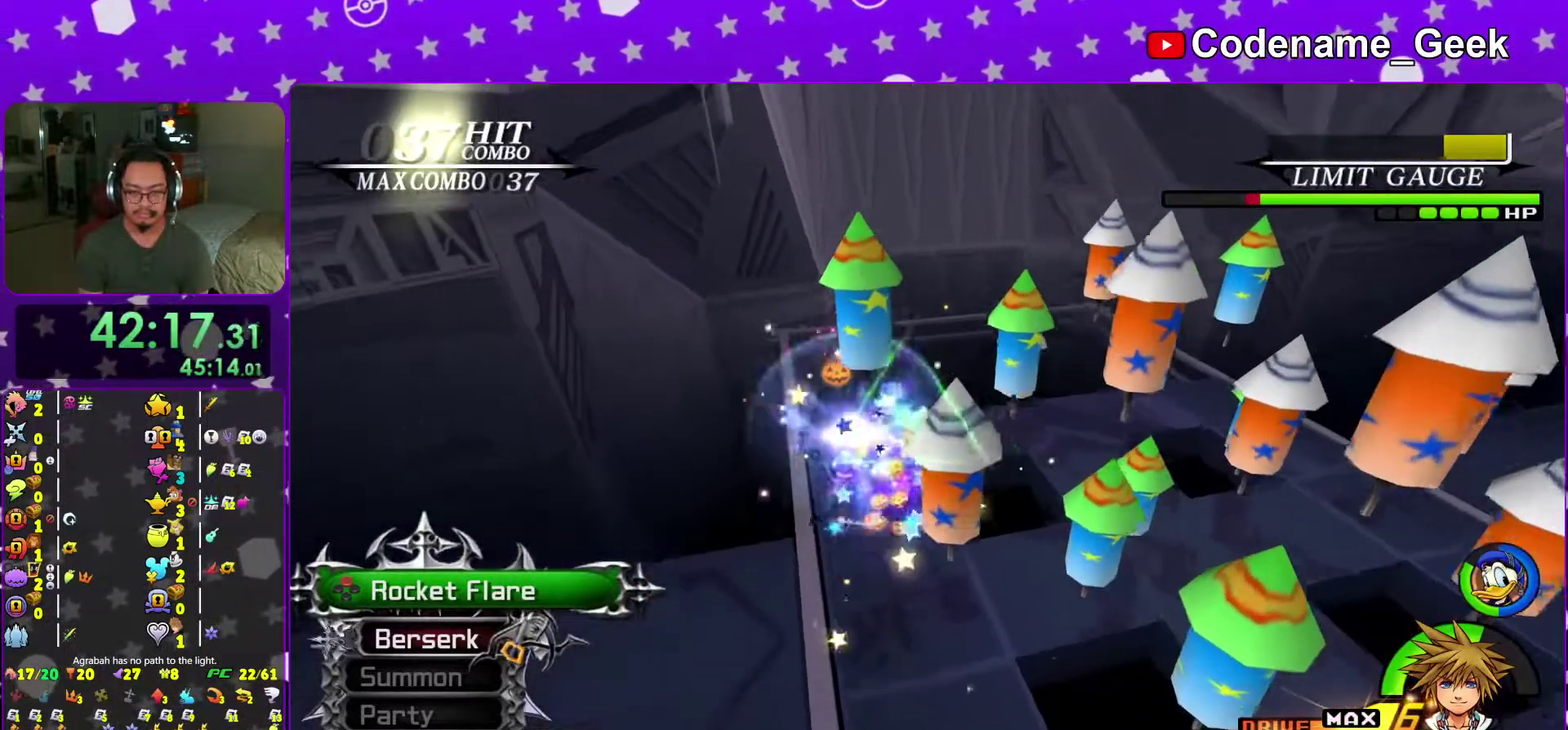
{"dt_ms": 501, "buttons": [], "left_stick": "center", "right_stick": "center", "events": [[33, "Y", "down"], [150, "Y", "up"], [234, "Y", "down"], [317, "Y", "up"], [384, "Y", "down"], [484, "Y", "up"]]}
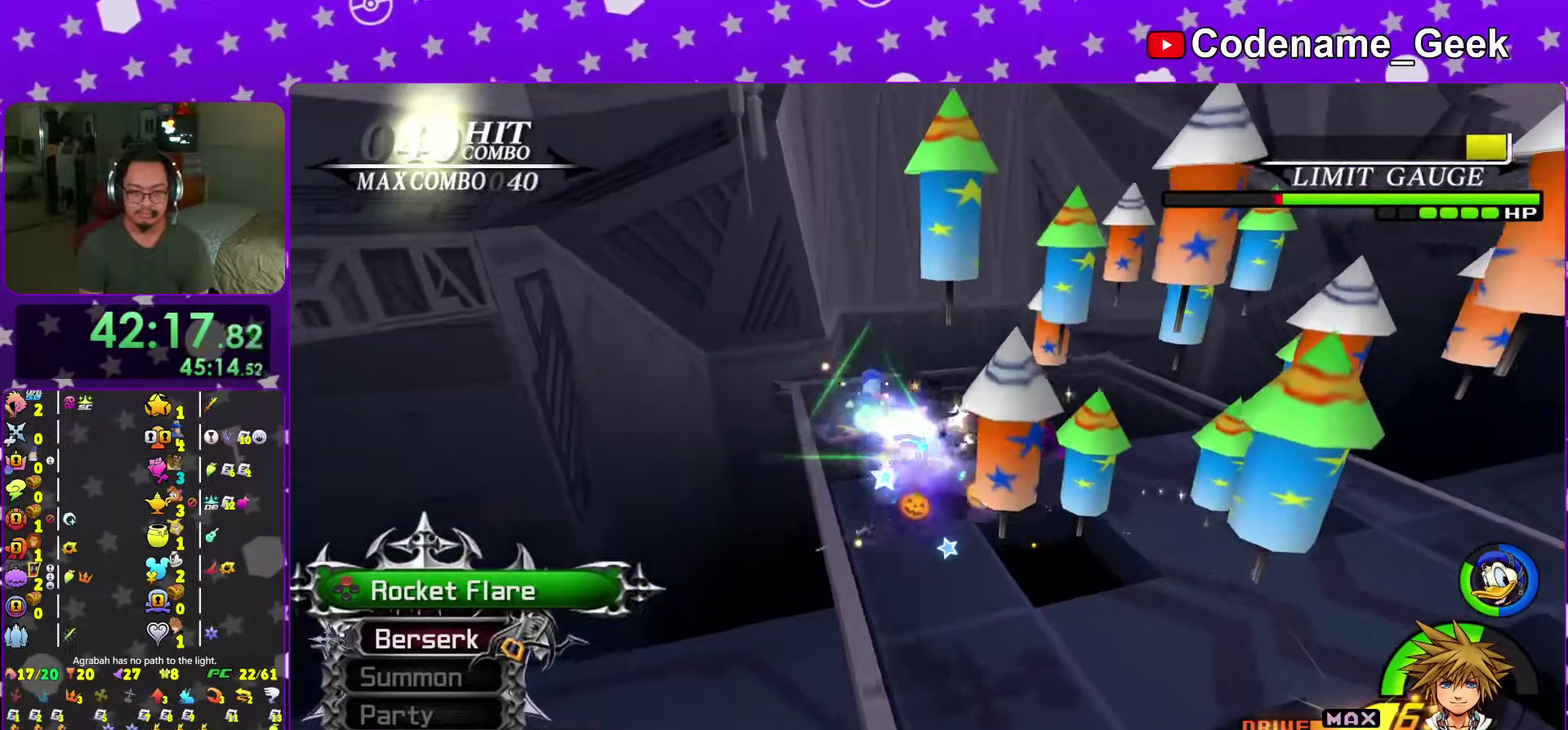
{"dt_ms": 500, "buttons": ["Y"], "left_stick": "center", "right_stick": "down-right", "events": [[66, "Y", "down"], [150, "Y", "up"], [233, "Y", "down"], [333, "Y", "up"], [433, "Y", "down"], [500, "right_stick", "down-right"]]}
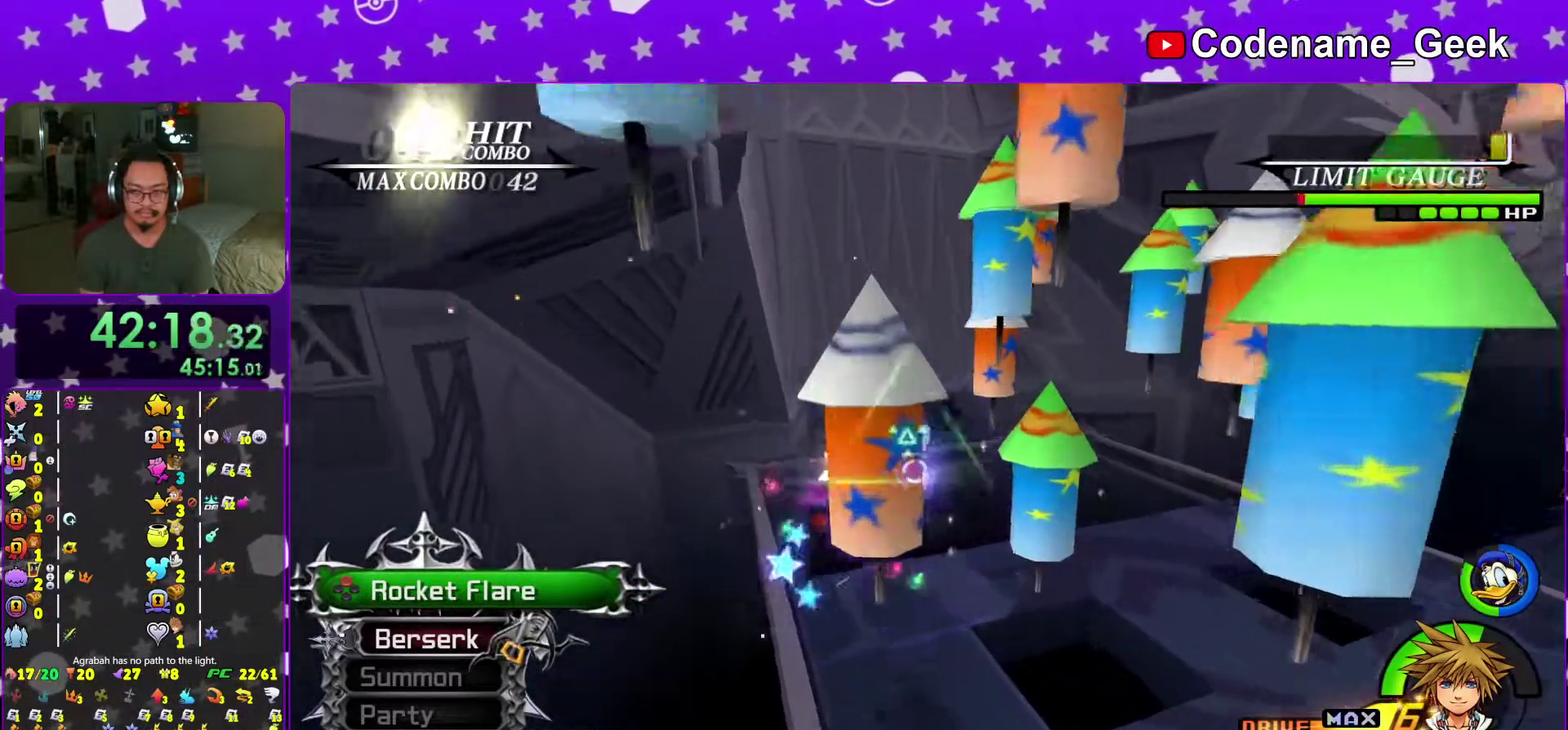
{"dt_ms": 501, "buttons": ["Y"], "left_stick": "center", "right_stick": "down-right", "events": [[17, "Y", "up"], [100, "Y", "down"], [200, "Y", "up"], [284, "Y", "down"], [384, "Y", "up"], [467, "Y", "down"]]}
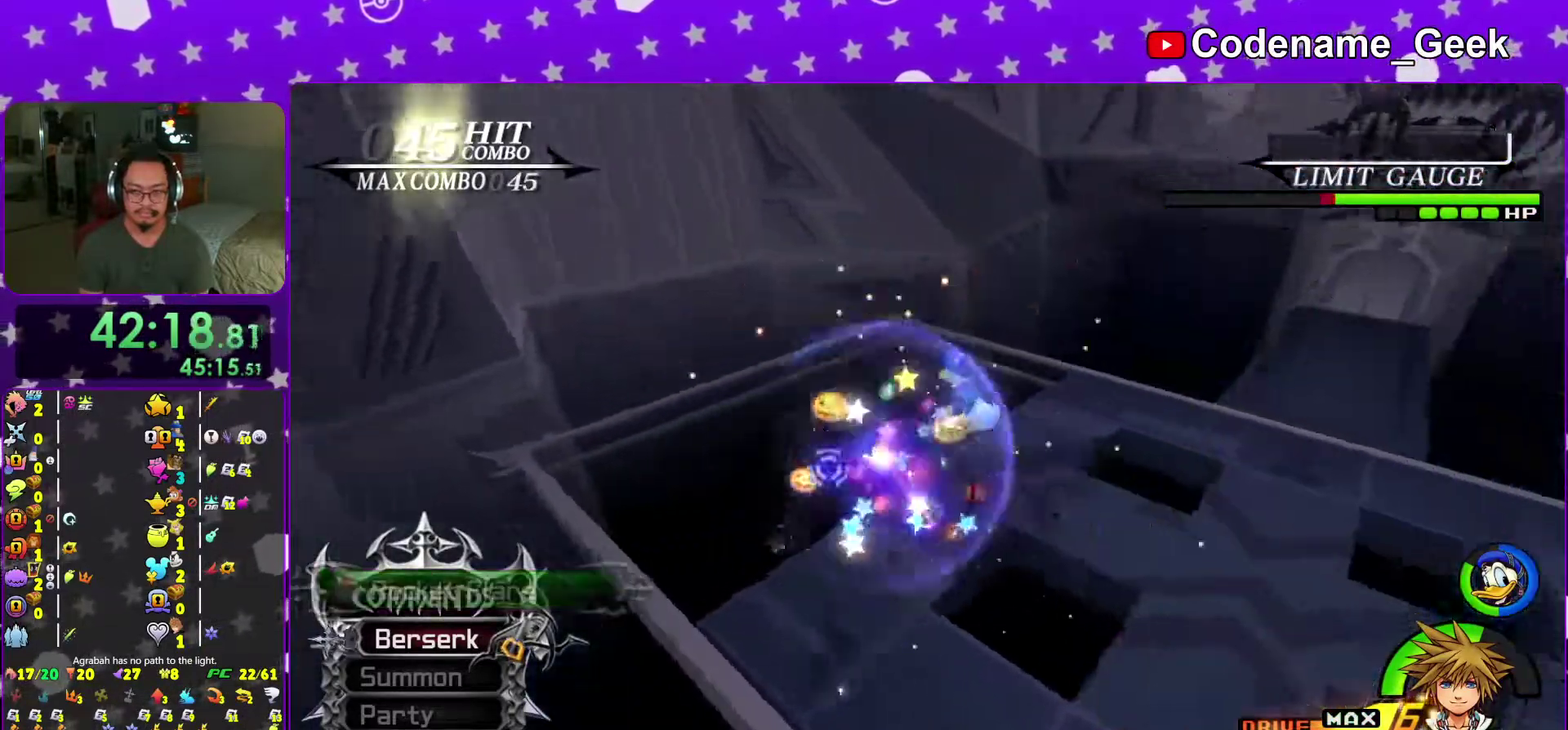
{"dt_ms": 500, "buttons": ["Y"], "left_stick": "center", "right_stick": "center", "events": [[66, "Y", "up"], [166, "Y", "down"], [233, "Y", "up"], [300, "right_stick", "right"], [333, "Y", "down"], [367, "right_stick", "center"], [433, "Y", "up"], [500, "Y", "down"]]}
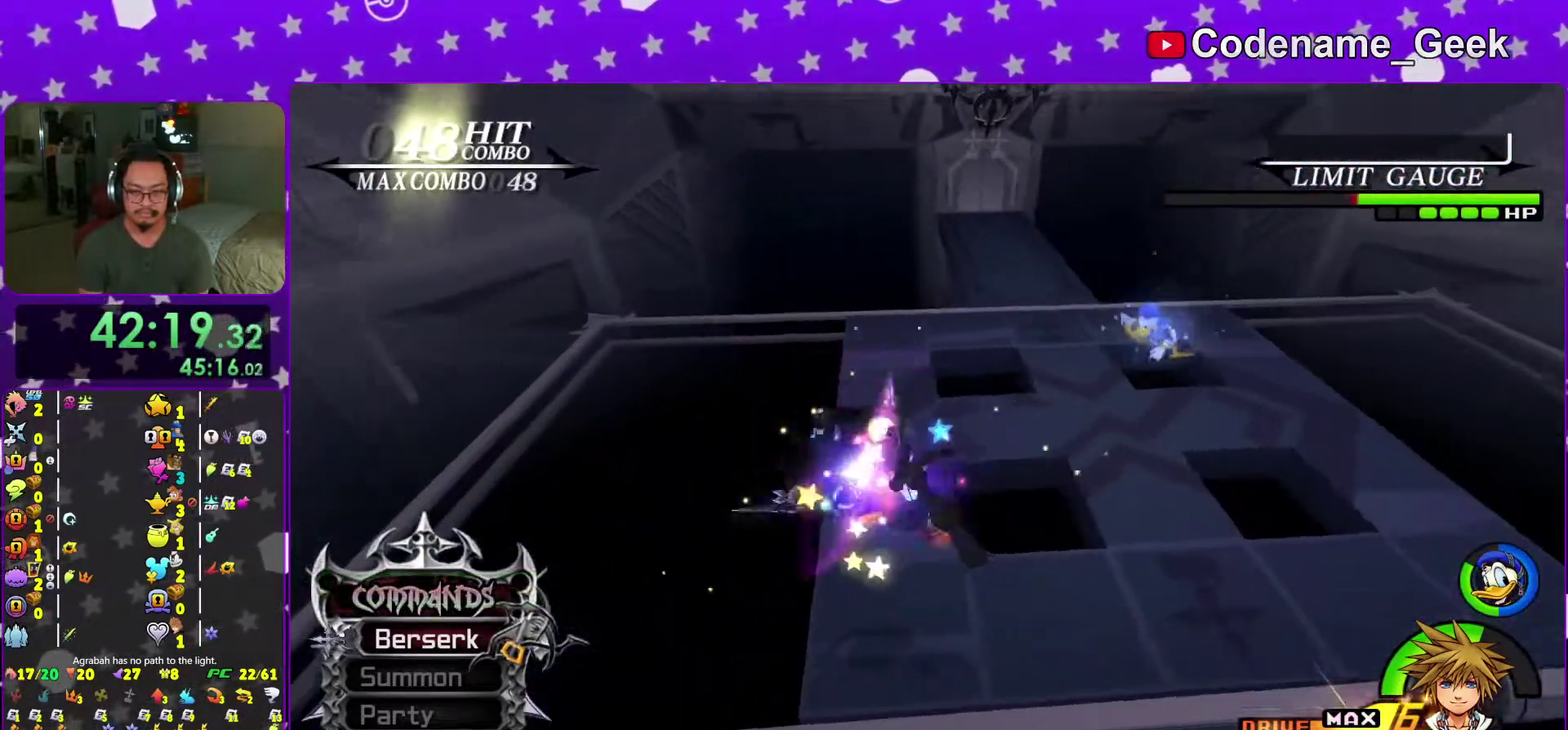
{"dt_ms": 501, "buttons": [], "left_stick": "center", "right_stick": "center", "events": [[100, "Y", "up"], [184, "Y", "down"], [284, "Y", "up"], [350, "Y", "down"], [451, "Y", "up"]]}
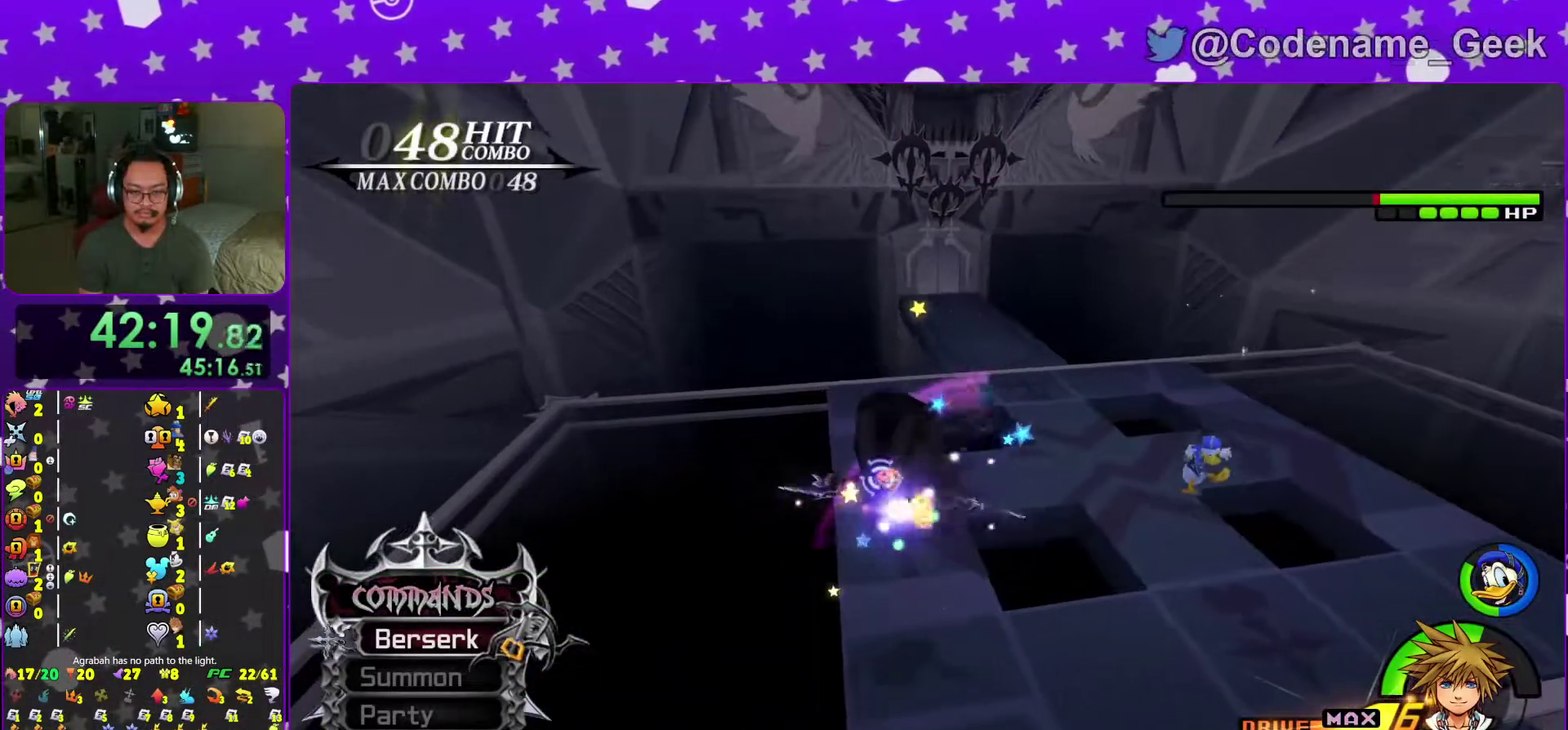
{"dt_ms": 500, "buttons": [], "left_stick": "center", "right_stick": "down-right", "events": [[33, "Y", "down"], [100, "Y", "up"], [200, "Y", "down"], [267, "Y", "up"], [317, "right_stick", "right"], [350, "Y", "down"], [483, "Y", "up"], [483, "right_stick", "down-right"]]}
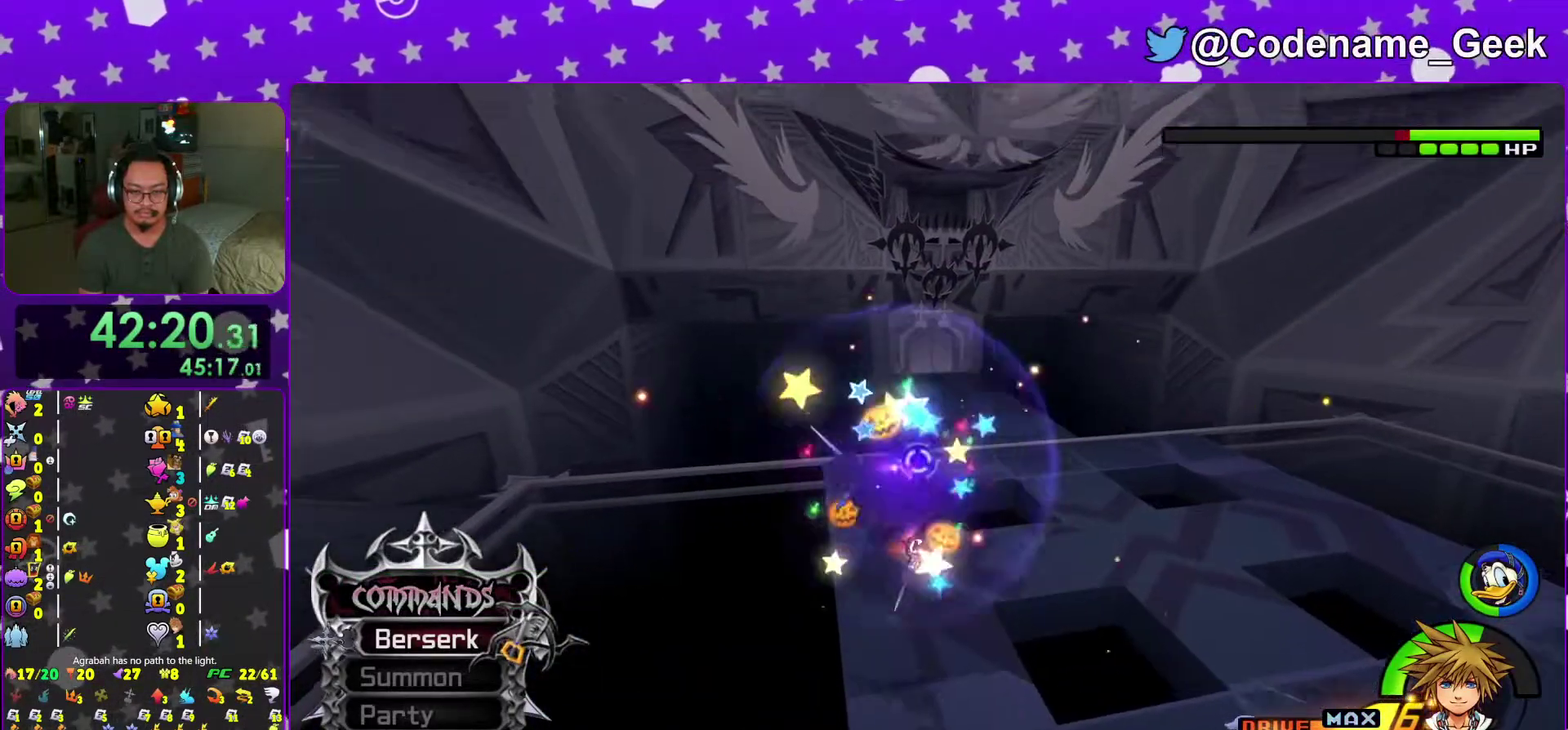
{"dt_ms": 501, "buttons": ["Y"], "left_stick": "center", "right_stick": "center", "events": [[67, "Y", "down"], [134, "Y", "up"], [217, "Y", "down"], [300, "Y", "up"], [300, "right_stick", "center"], [417, "Y", "down"]]}
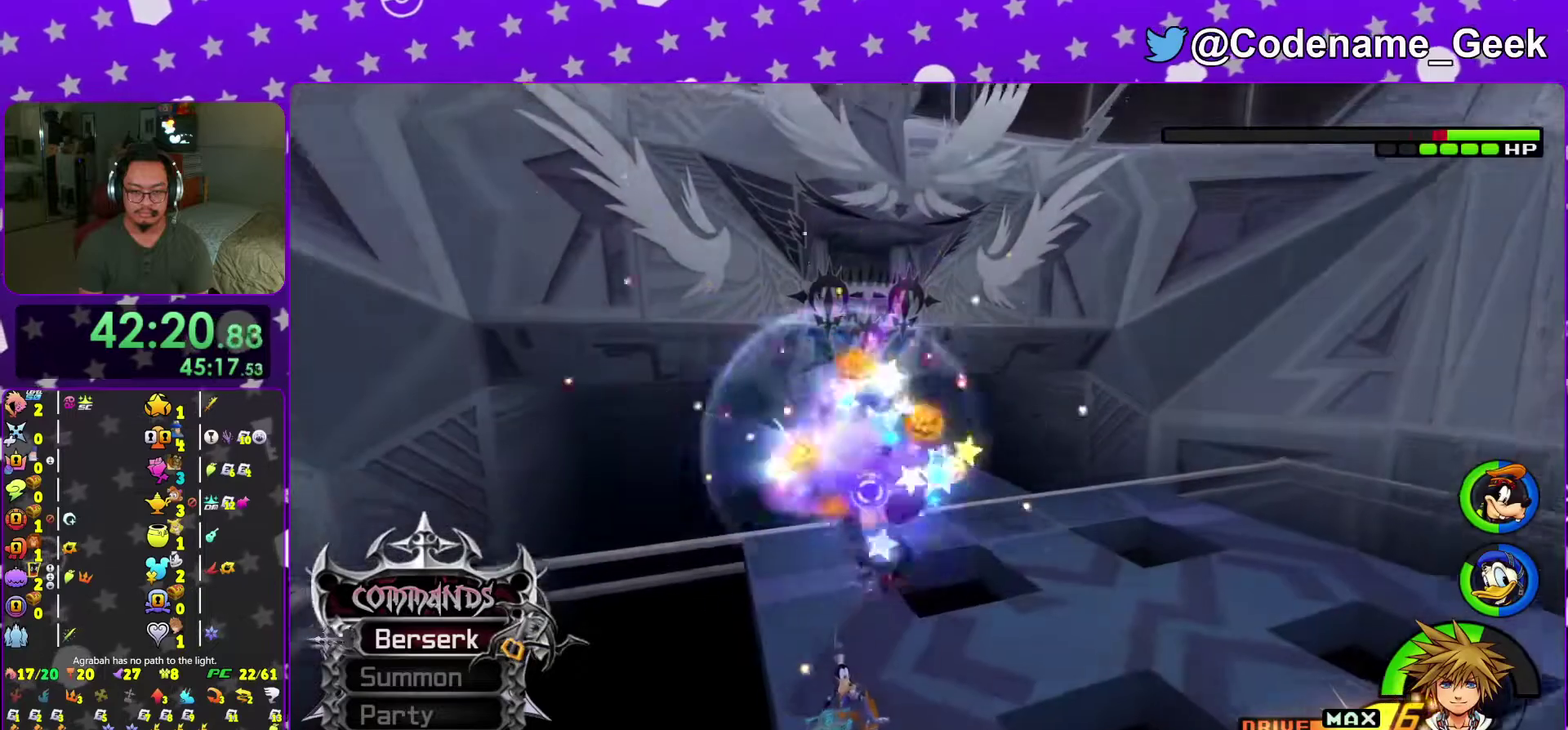
{"dt_ms": 500, "buttons": ["Y"], "left_stick": "center", "right_stick": "center"}
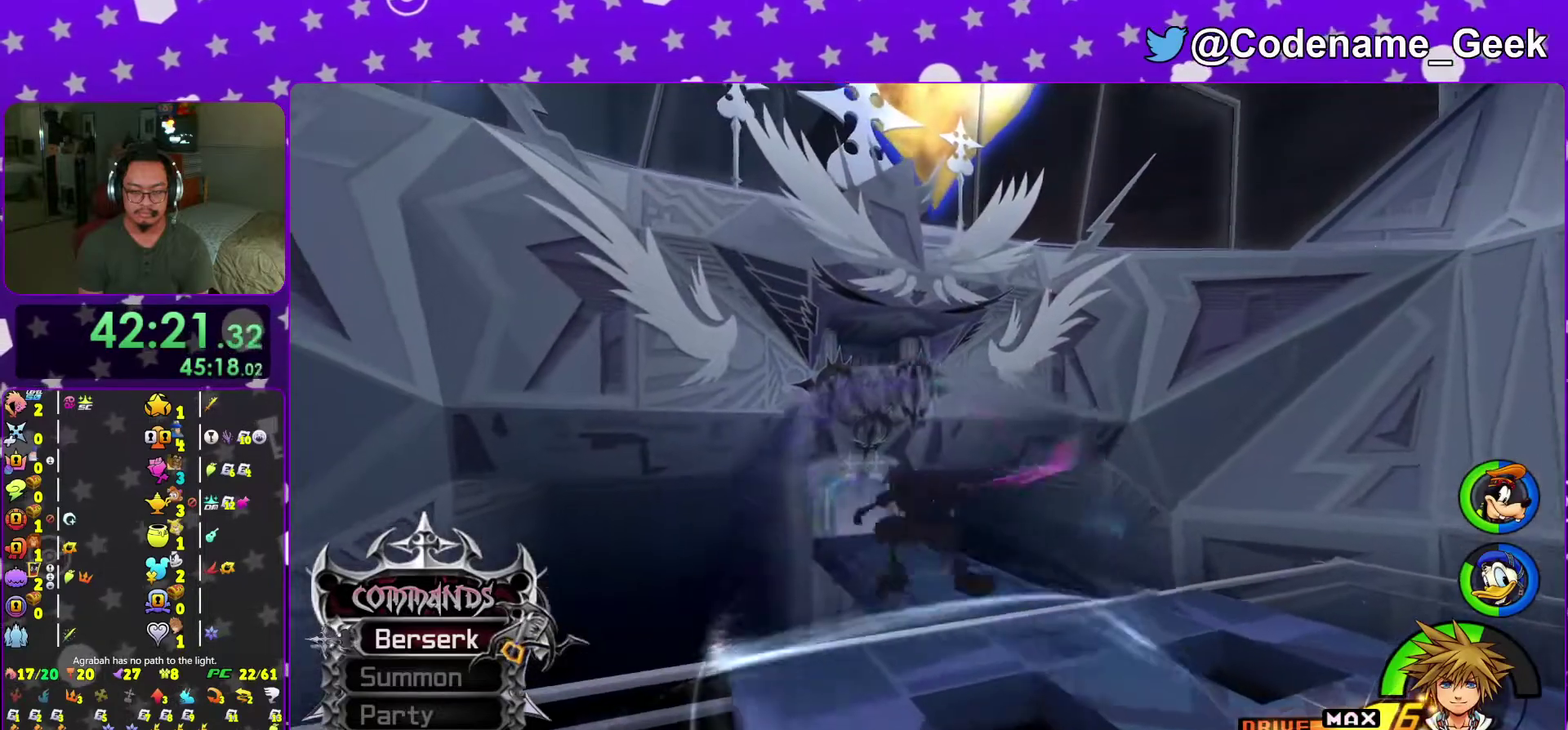
{"dt_ms": 501, "buttons": [], "left_stick": "up-left", "right_stick": "center"}
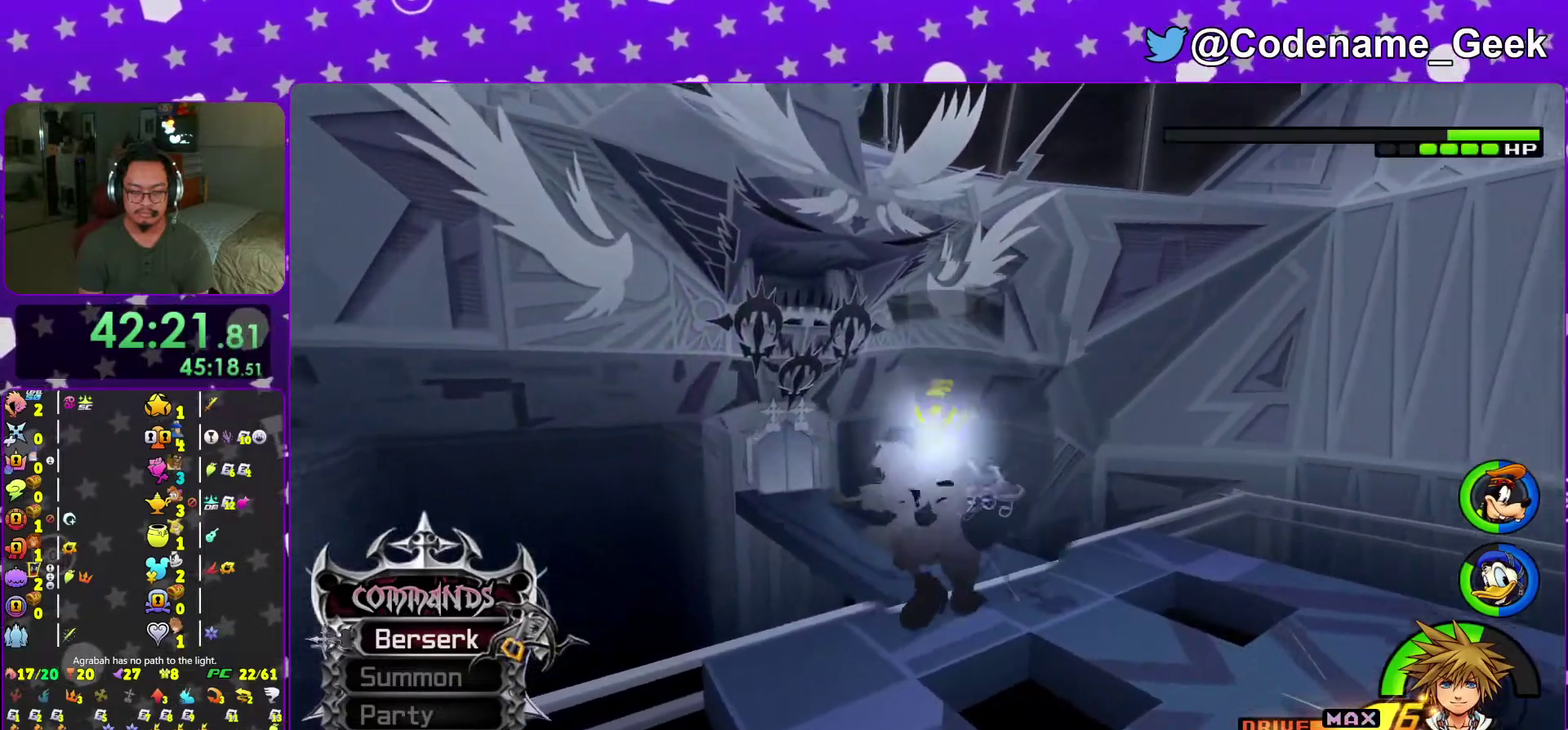
{"dt_ms": 400, "buttons": ["Y"], "left_stick": "up-left", "right_stick": "center", "events": [[66, "Y", "down"], [166, "Y", "up"], [233, "Y", "down"], [350, "Y", "up"], [400, "Y", "down"]]}
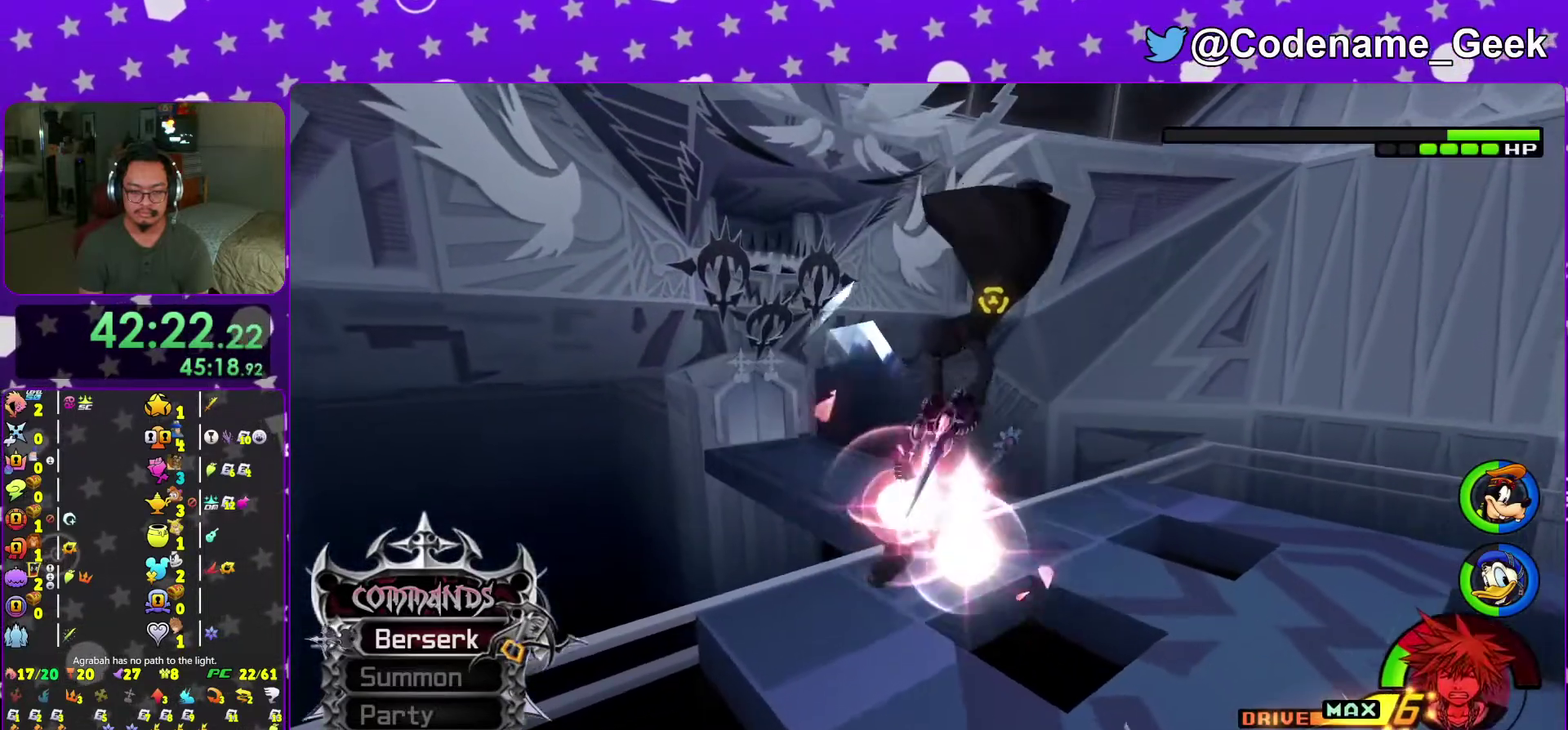
{"dt_ms": 584, "buttons": ["Y"], "left_stick": "up", "right_stick": "center"}
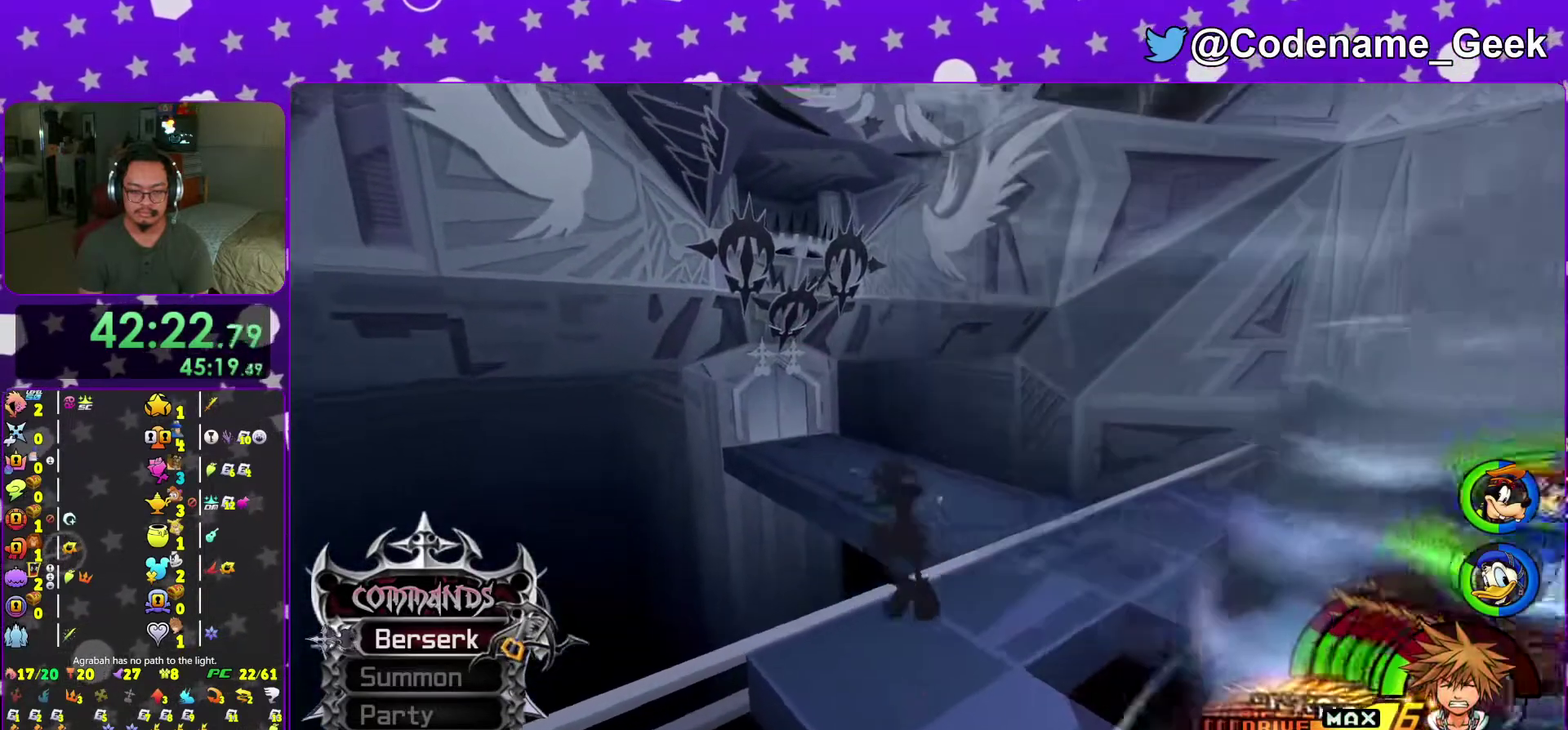
{"dt_ms": 400, "buttons": [], "left_stick": "right", "right_stick": "right"}
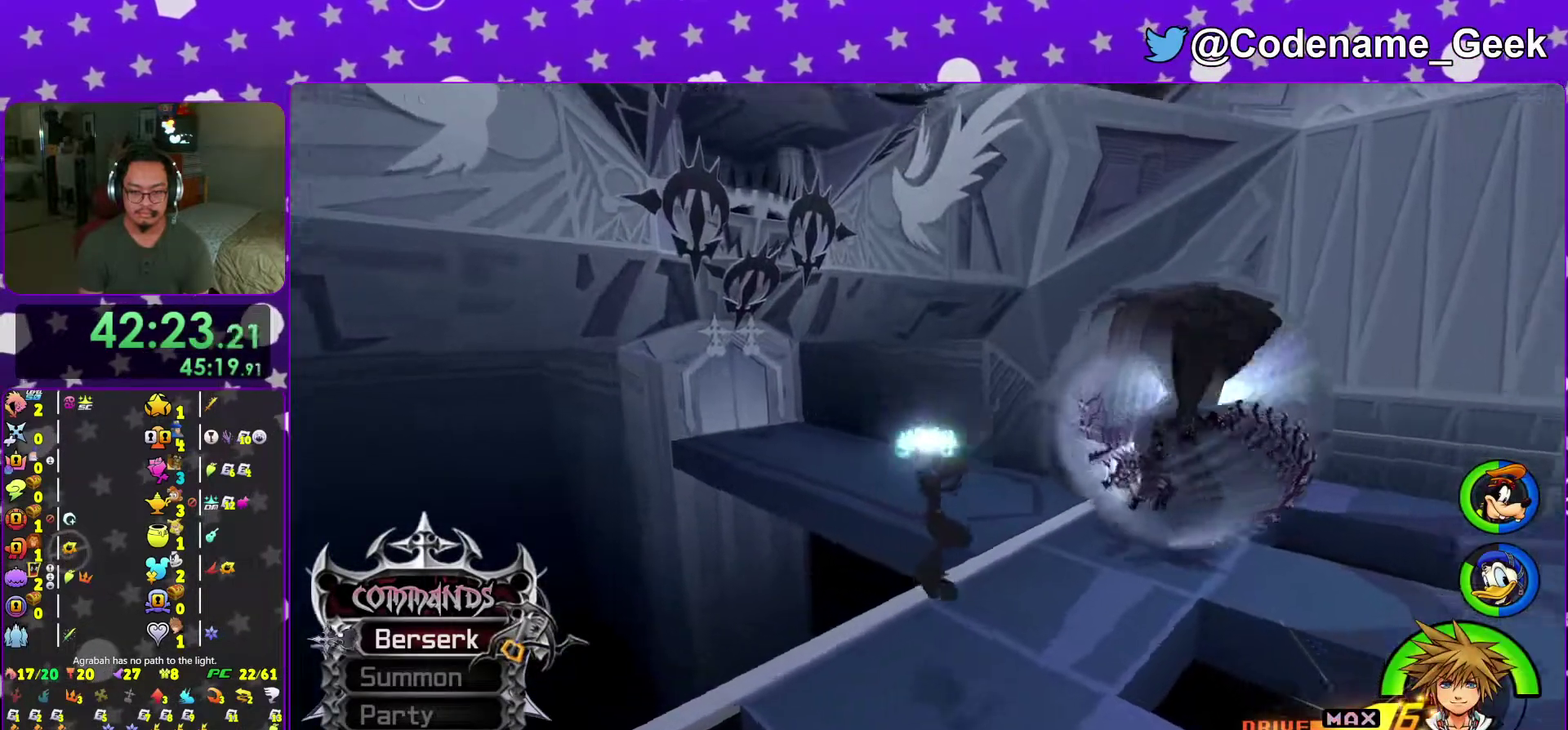
{"dt_ms": 601, "buttons": ["Y"], "left_stick": "up-right", "right_stick": "center"}
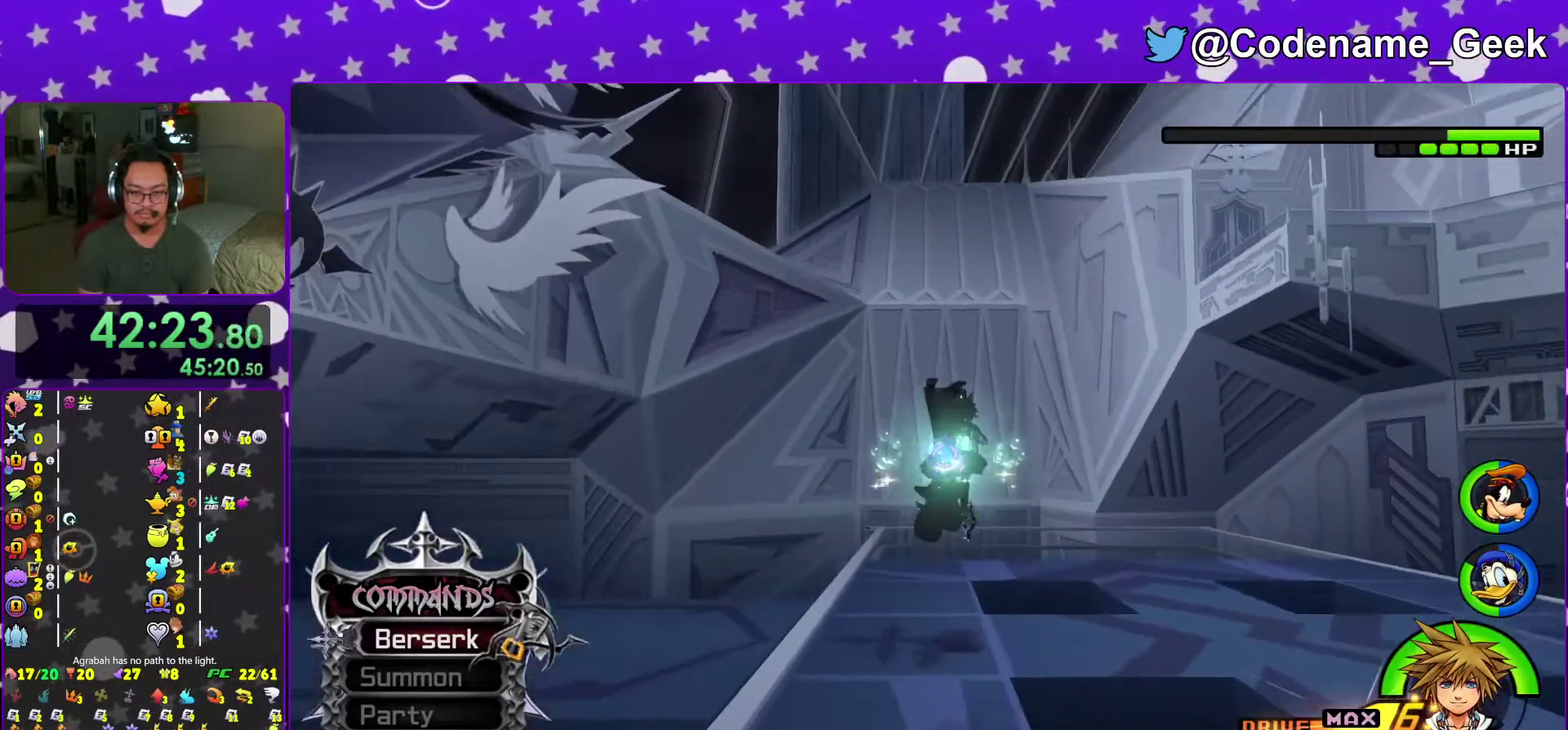
{"dt_ms": 400, "buttons": [], "left_stick": "center", "right_stick": "center"}
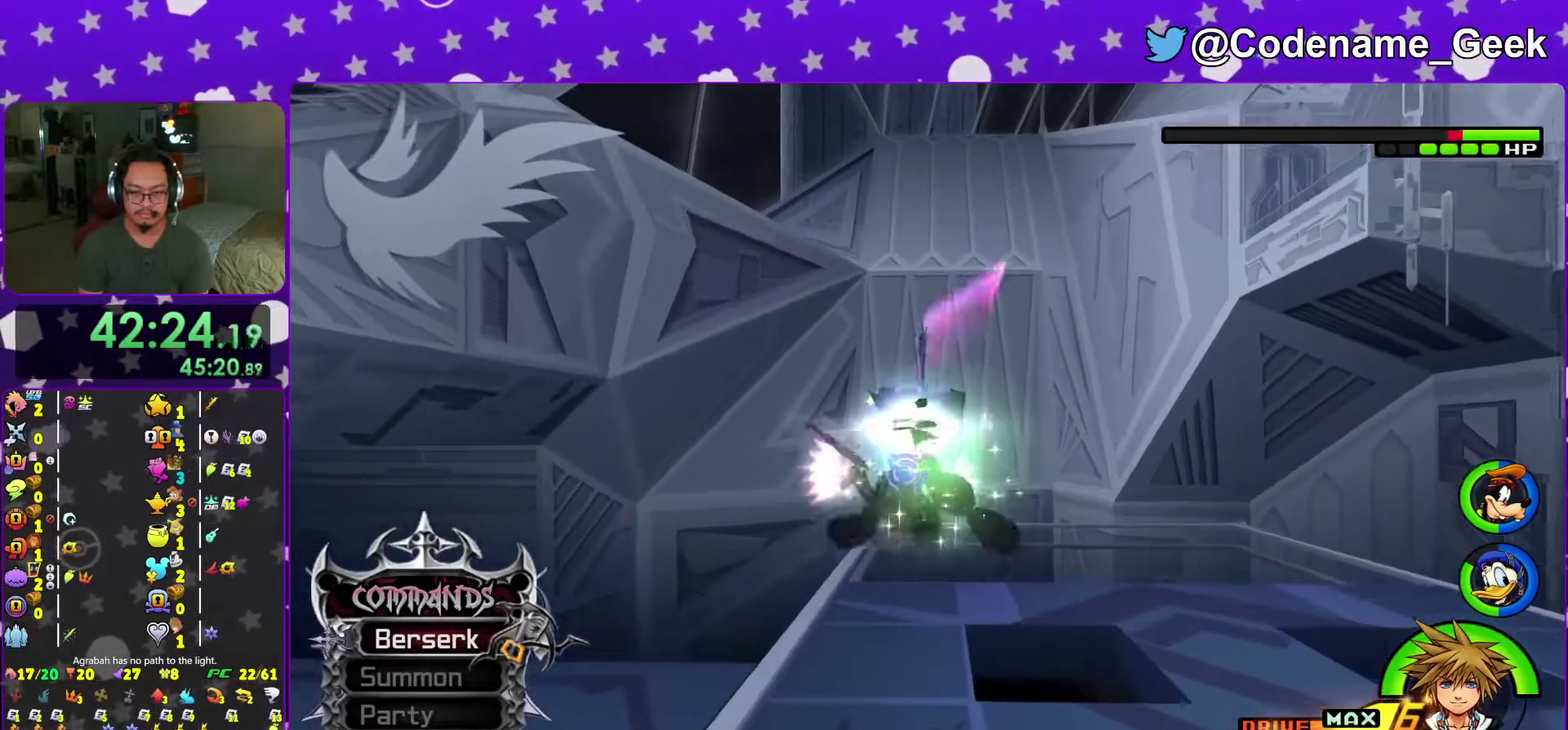
{"dt_ms": 601, "buttons": [], "left_stick": "center", "right_stick": "center"}